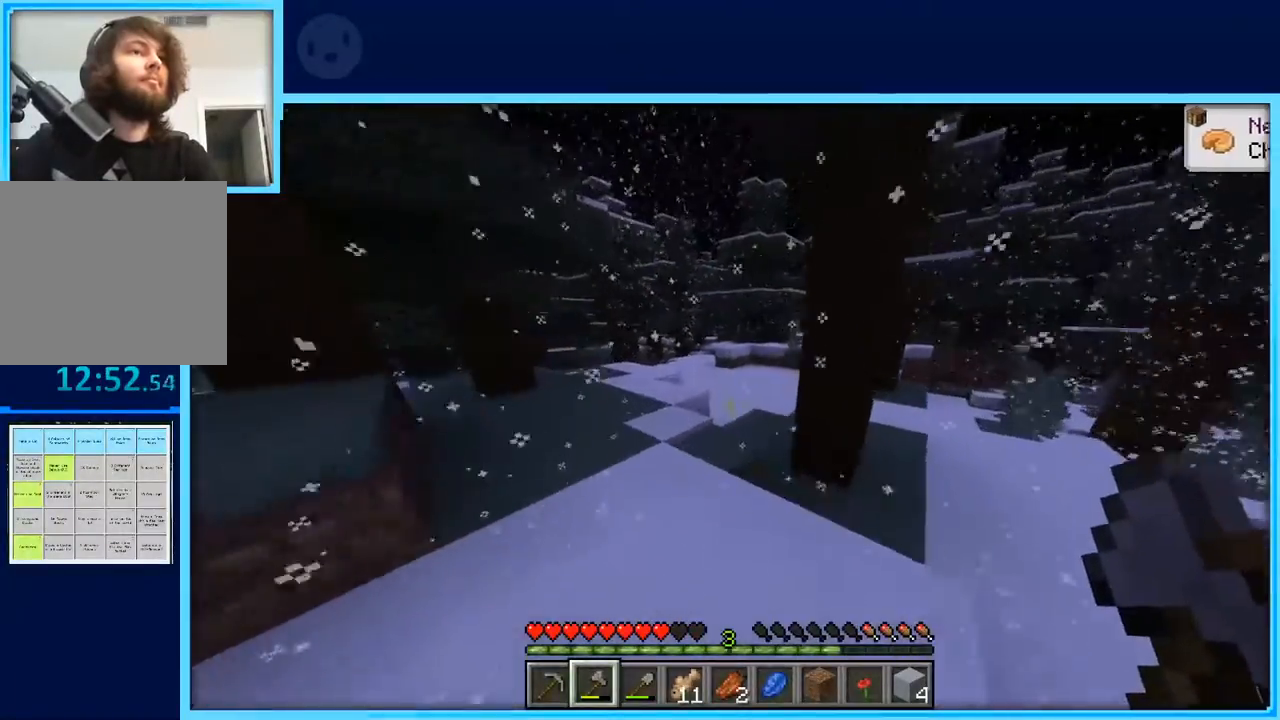
Gameplay with keyboard and mouse; each line is a JSON object with the keys held at the frame after it. "events" lists presses ("down") and releases ("up") of "a", "d", "s", "space" and "w" between this image and that frame as [ms after this image, input, new state], when the widget could be followed in between. No other keys are recorded. Mouse buttons are not recorded. Not read: mouse_move.
{"keys": ["space", "w"], "events": [[133, "a", "up"], [133, "space", "down"], [367, "space", "up"], [500, "space", "down"]]}
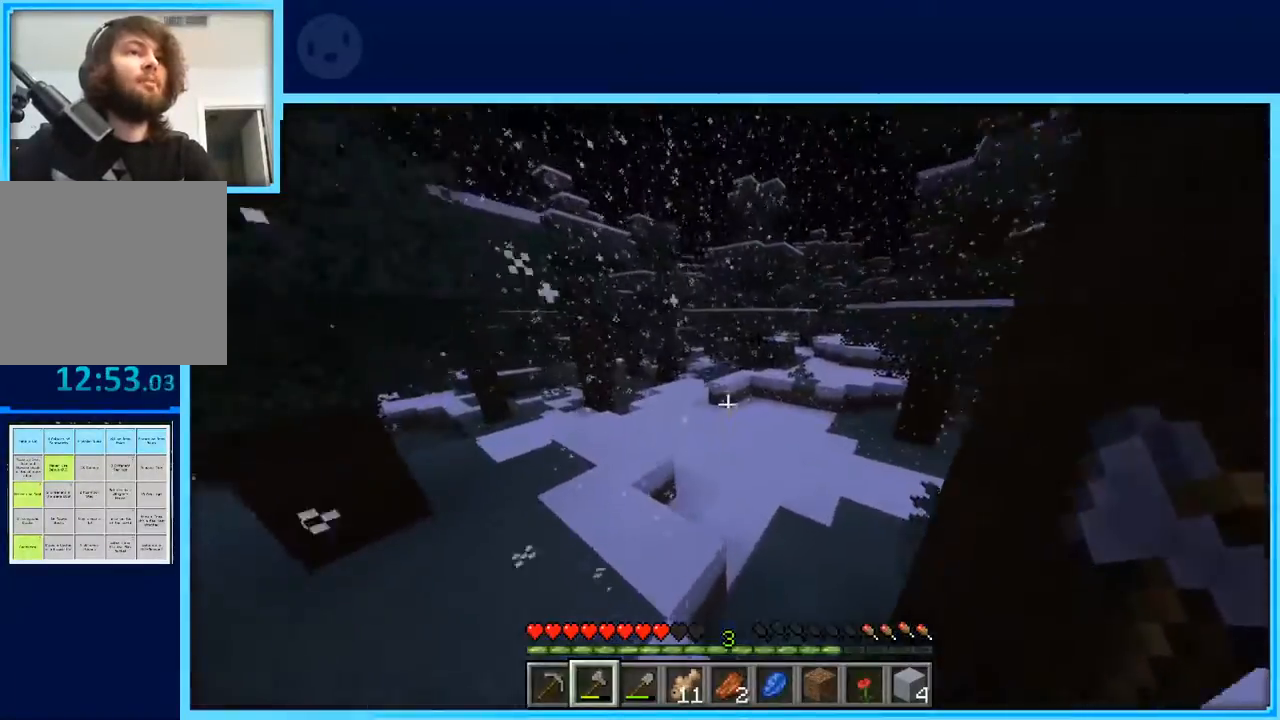
{"keys": ["space", "w"], "events": []}
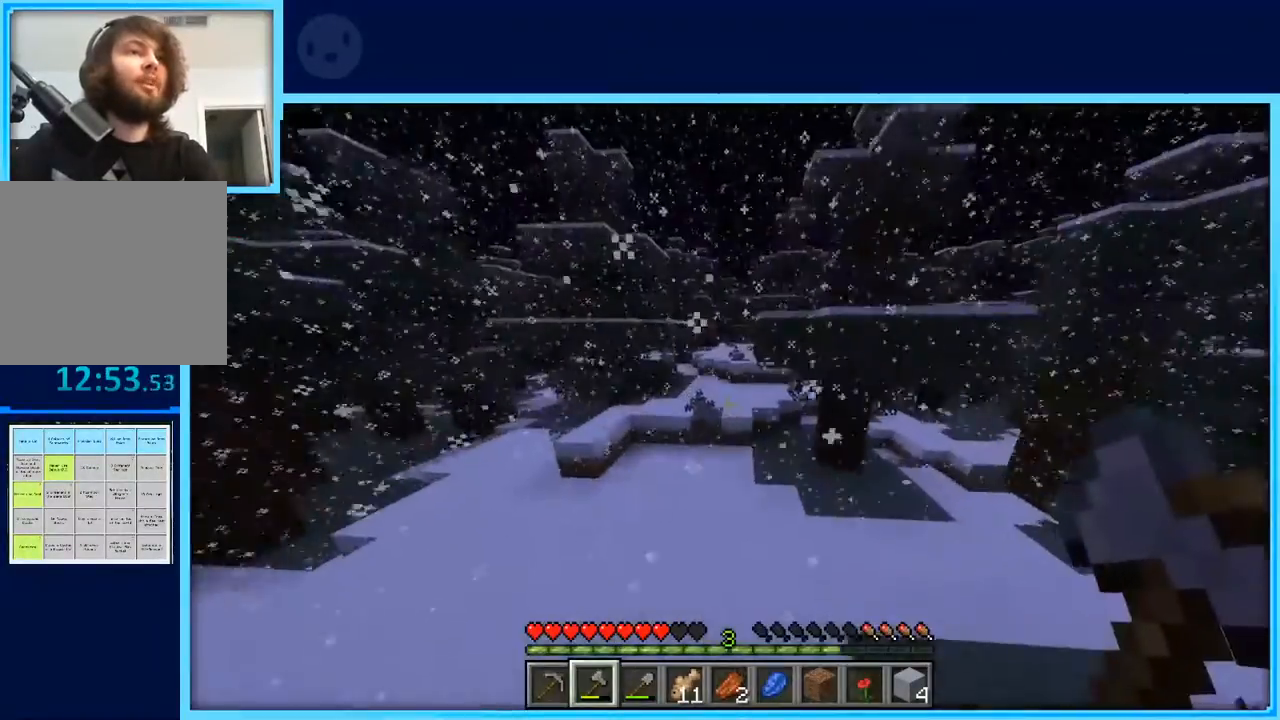
{"keys": ["w"], "events": [[67, "space", "up"]]}
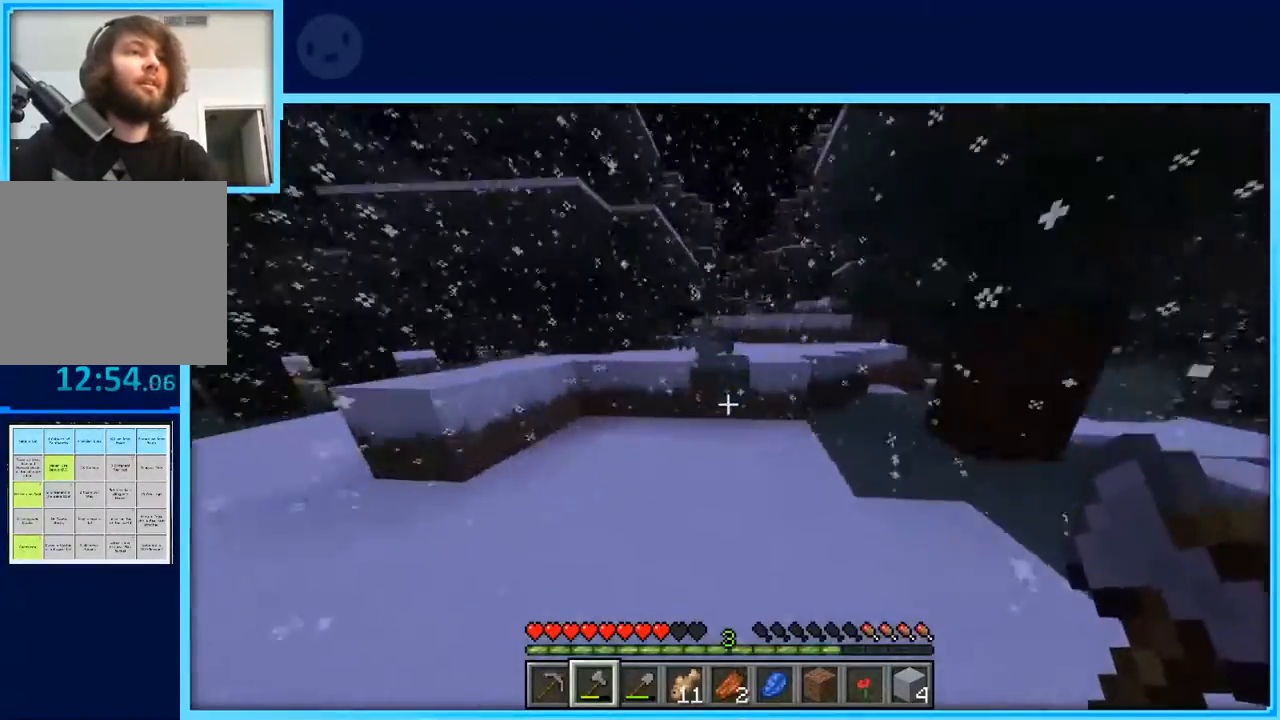
{"keys": ["w"], "events": [[267, "space", "down"], [500, "space", "up"]]}
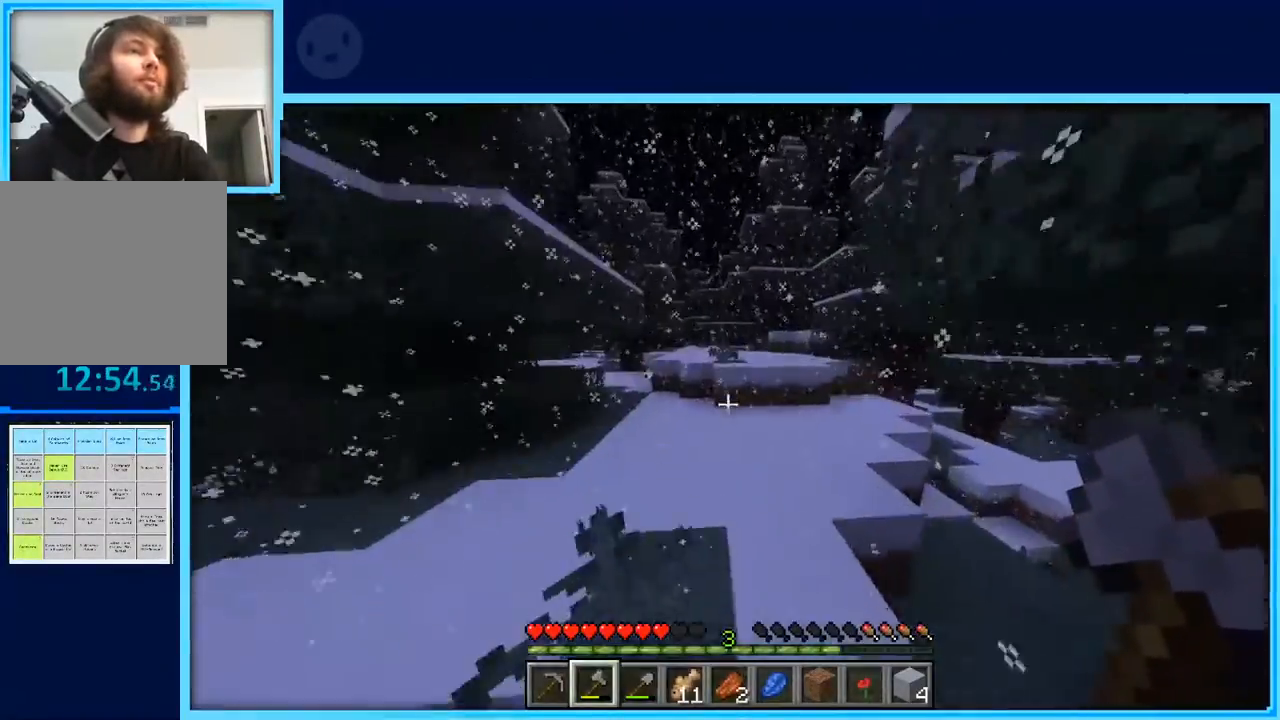
{"keys": ["w"], "events": []}
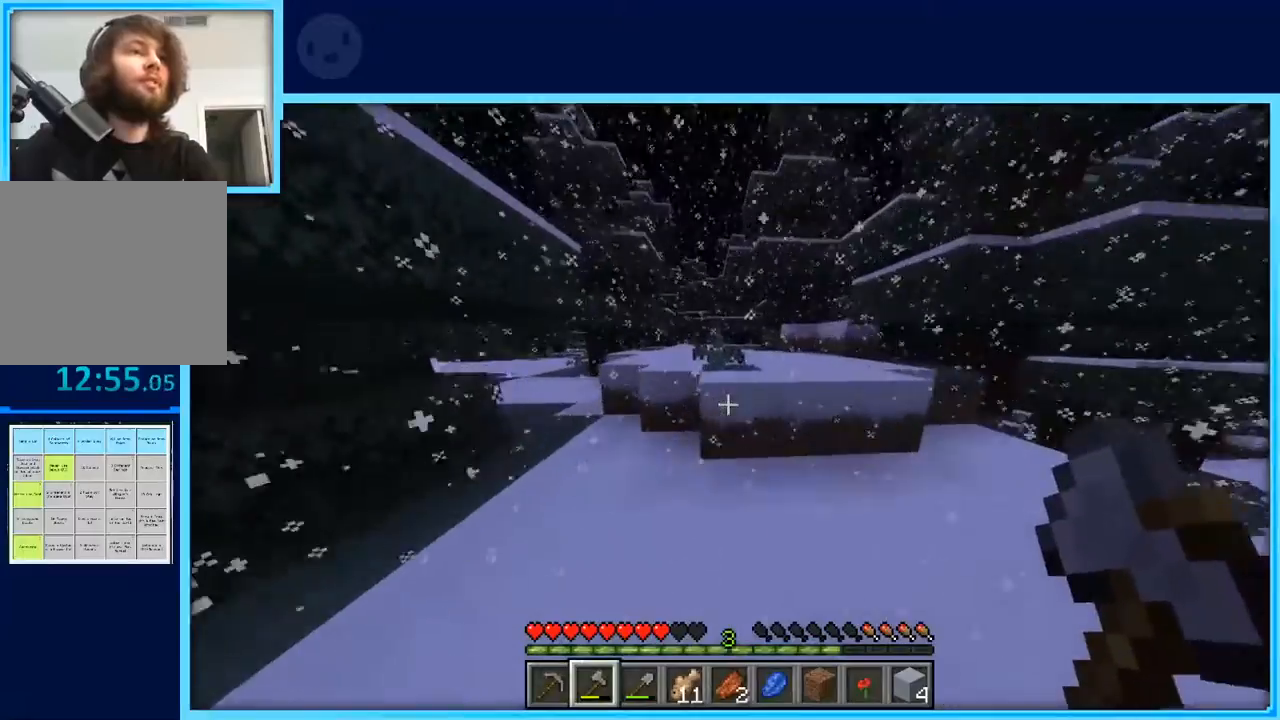
{"keys": ["w"], "events": [[67, "space", "down"], [350, "space", "up"]]}
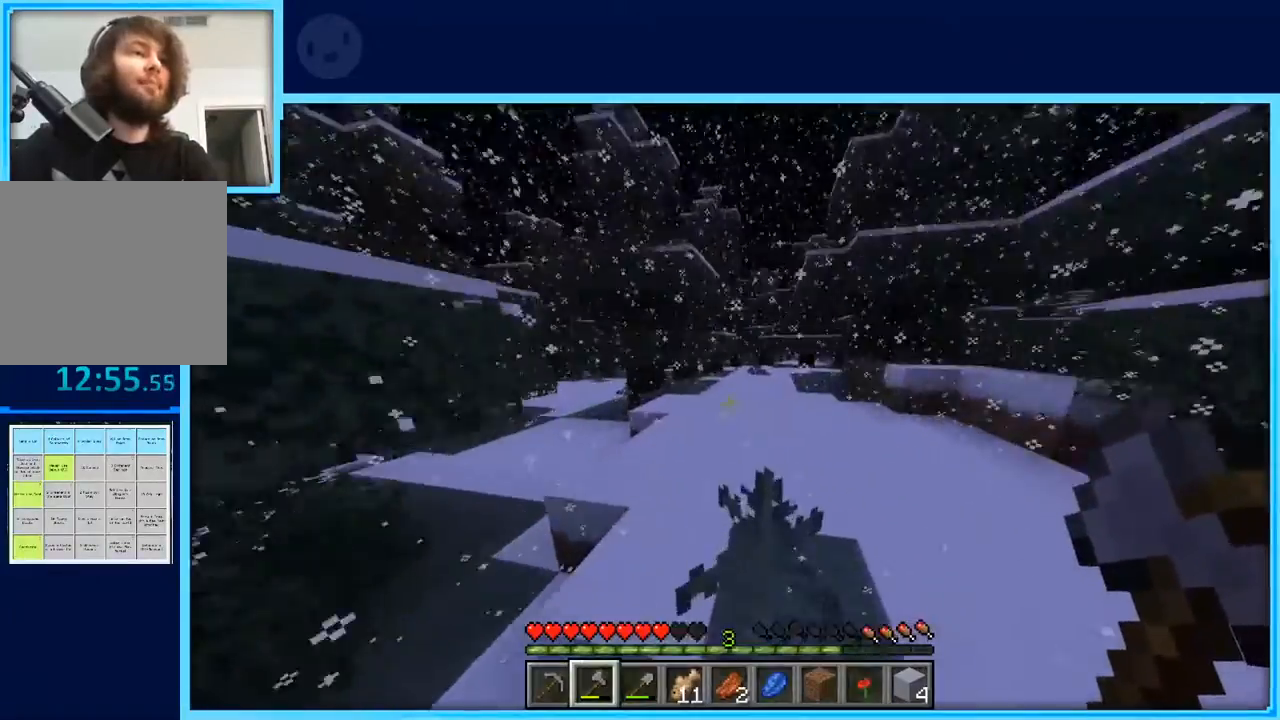
{"keys": ["w"], "events": [[83, "space", "down"], [233, "space", "up"], [267, "a", "down"], [467, "a", "up"]]}
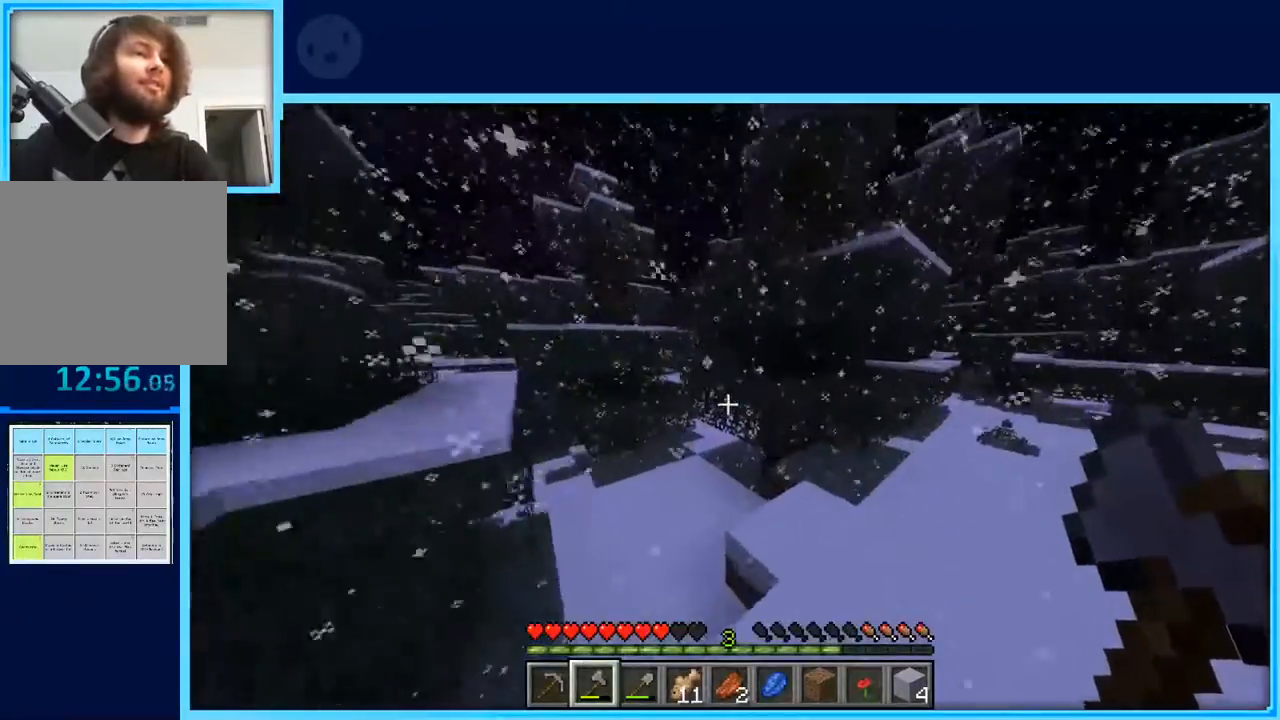
{"keys": ["w"], "events": [[150, "a", "down"], [200, "space", "down"], [383, "a", "up"], [383, "space", "up"]]}
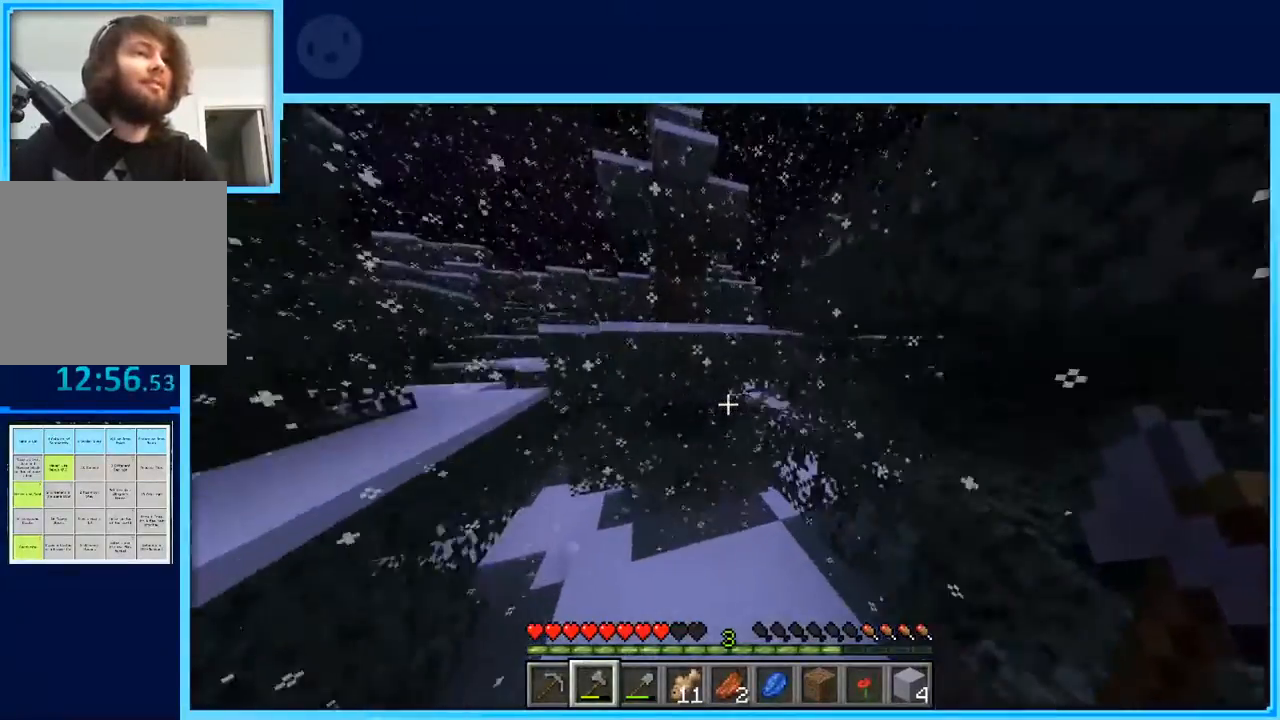
{"keys": ["w"], "events": []}
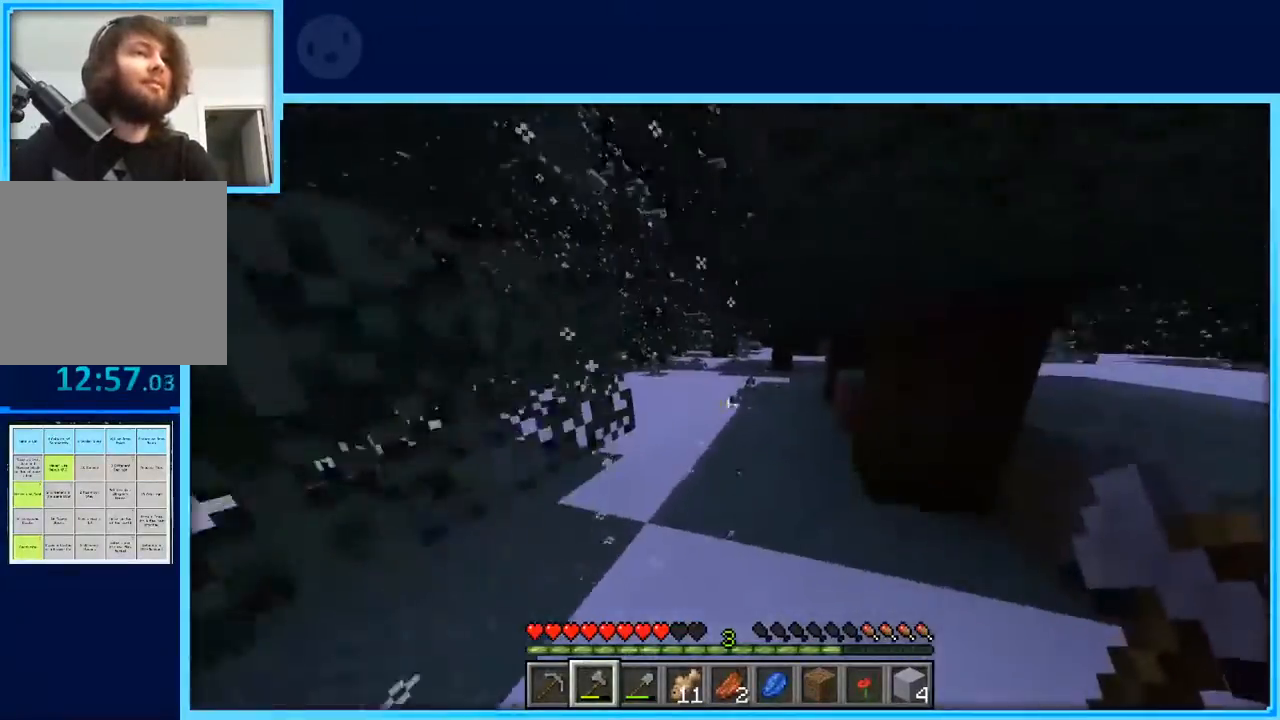
{"keys": ["d", "w"], "events": [[267, "d", "down"], [417, "d", "up"], [500, "d", "down"]]}
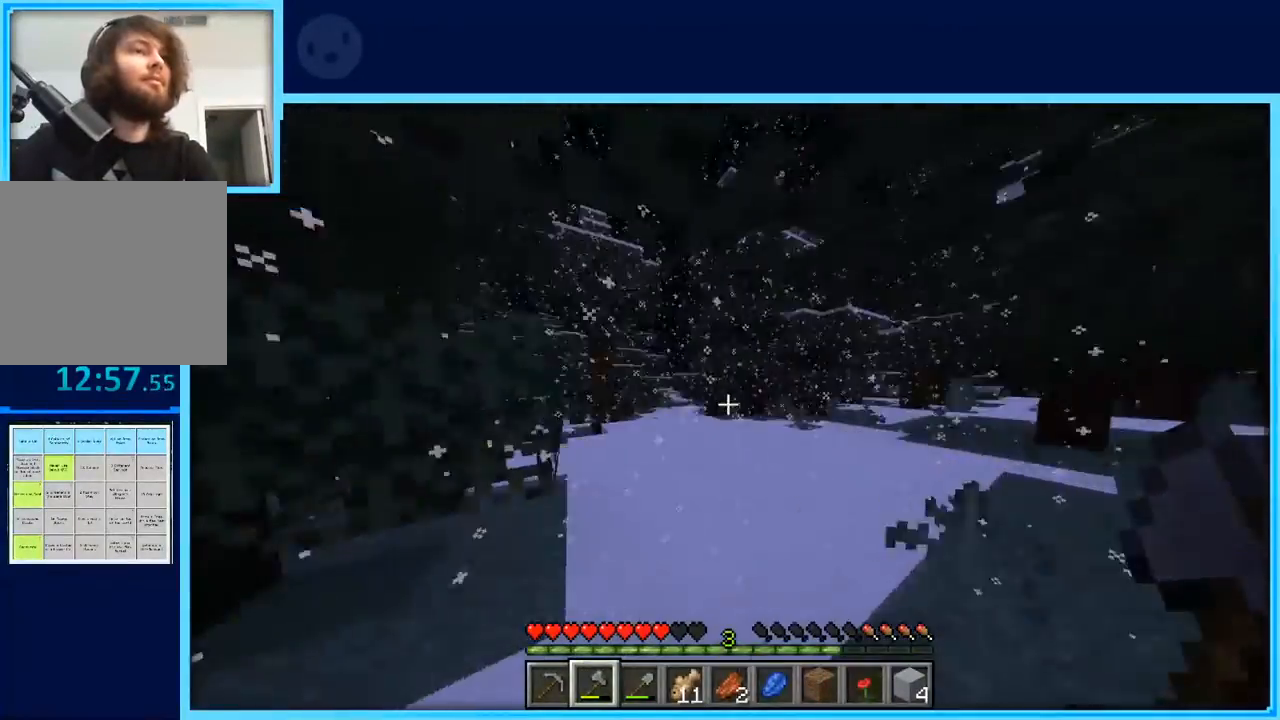
{"keys": ["d", "w"], "events": []}
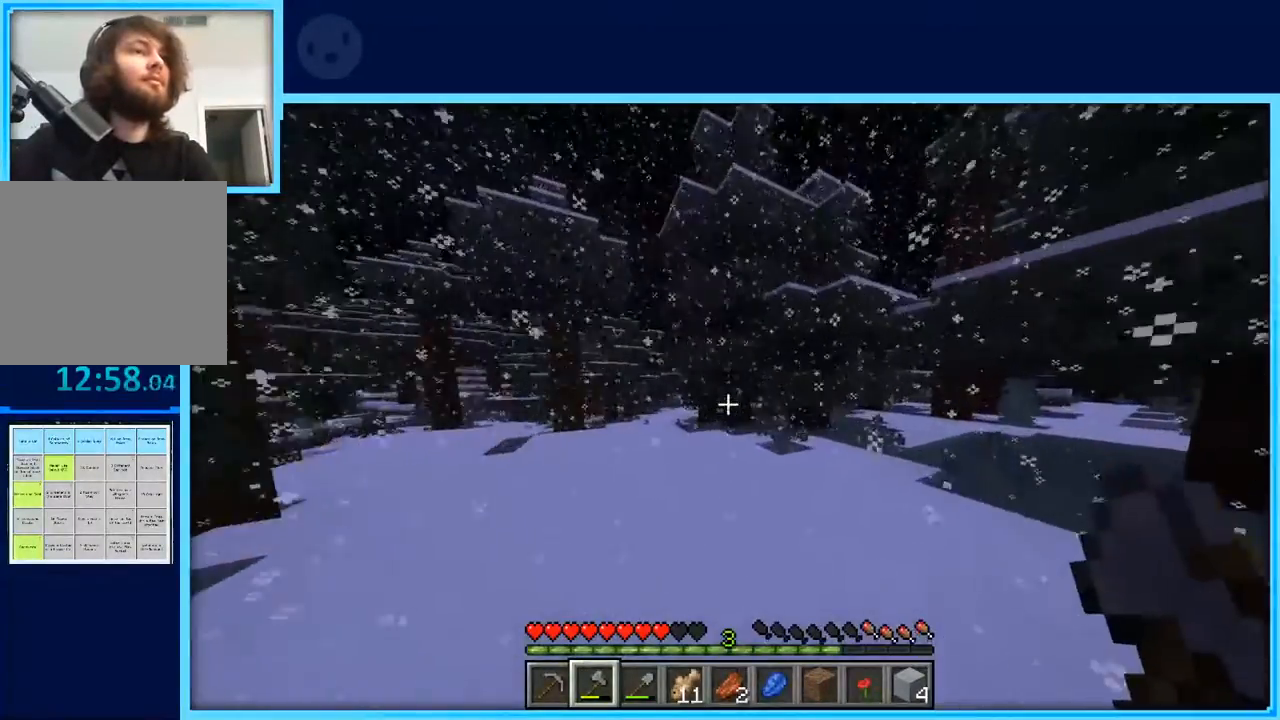
{"keys": ["w"], "events": [[167, "d", "up"]]}
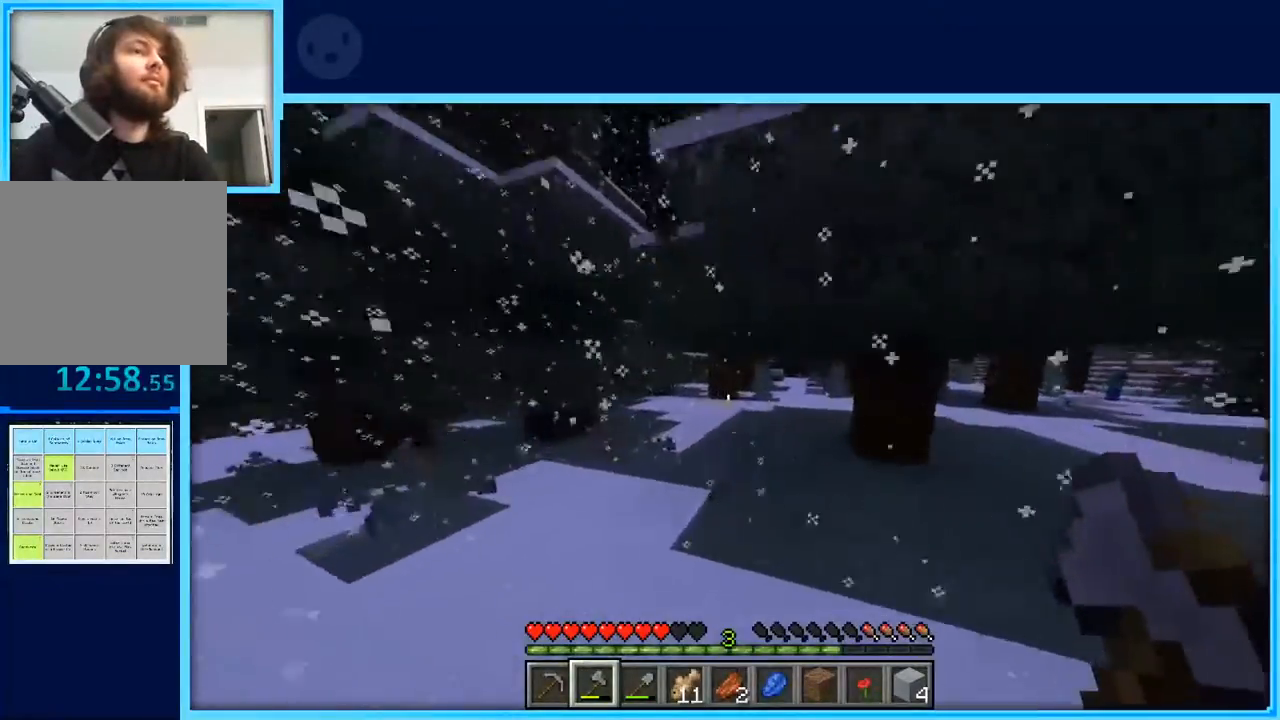
{"keys": ["a", "w"], "events": [[317, "a", "down"]]}
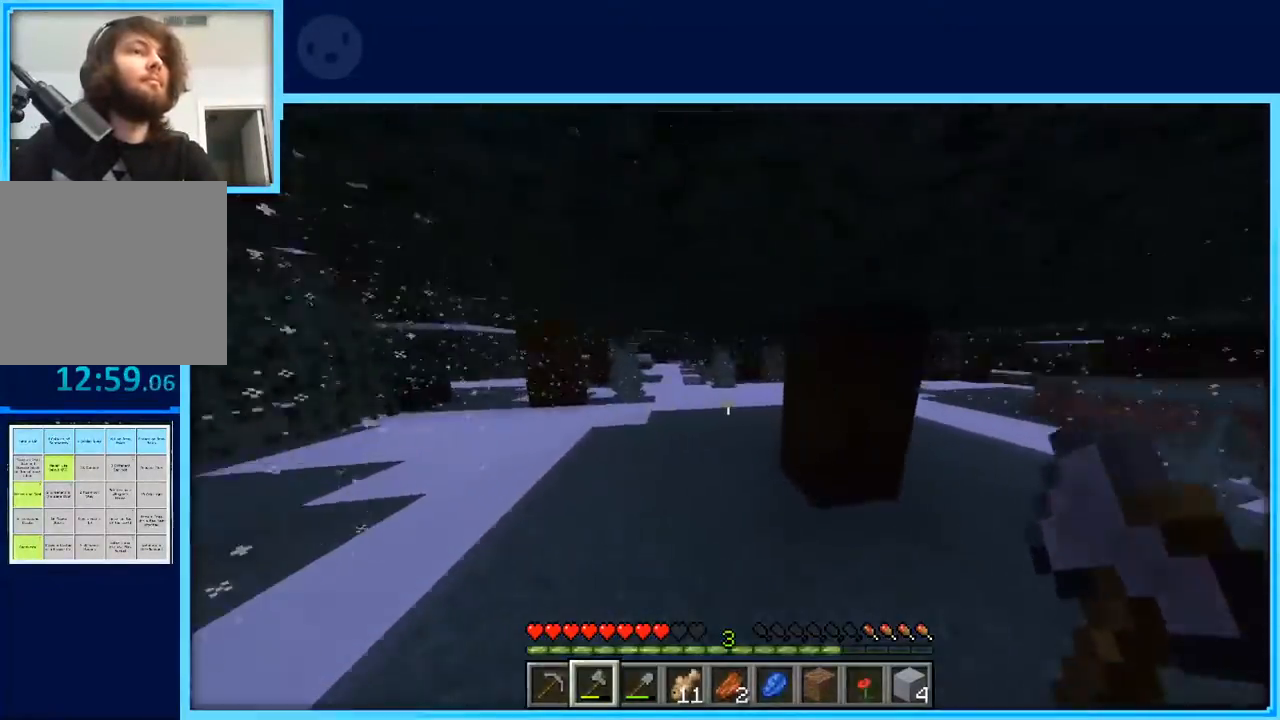
{"keys": ["a", "w"], "events": []}
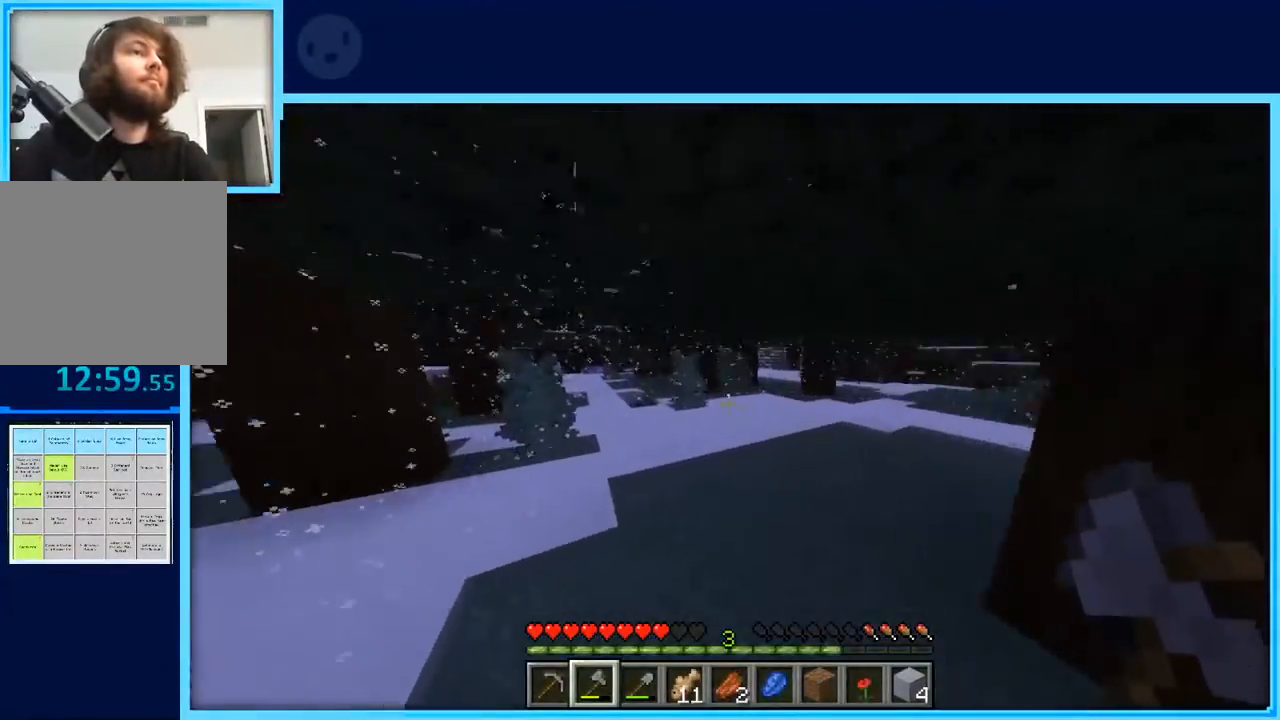
{"keys": ["d", "w"], "events": [[17, "a", "up"], [117, "d", "down"]]}
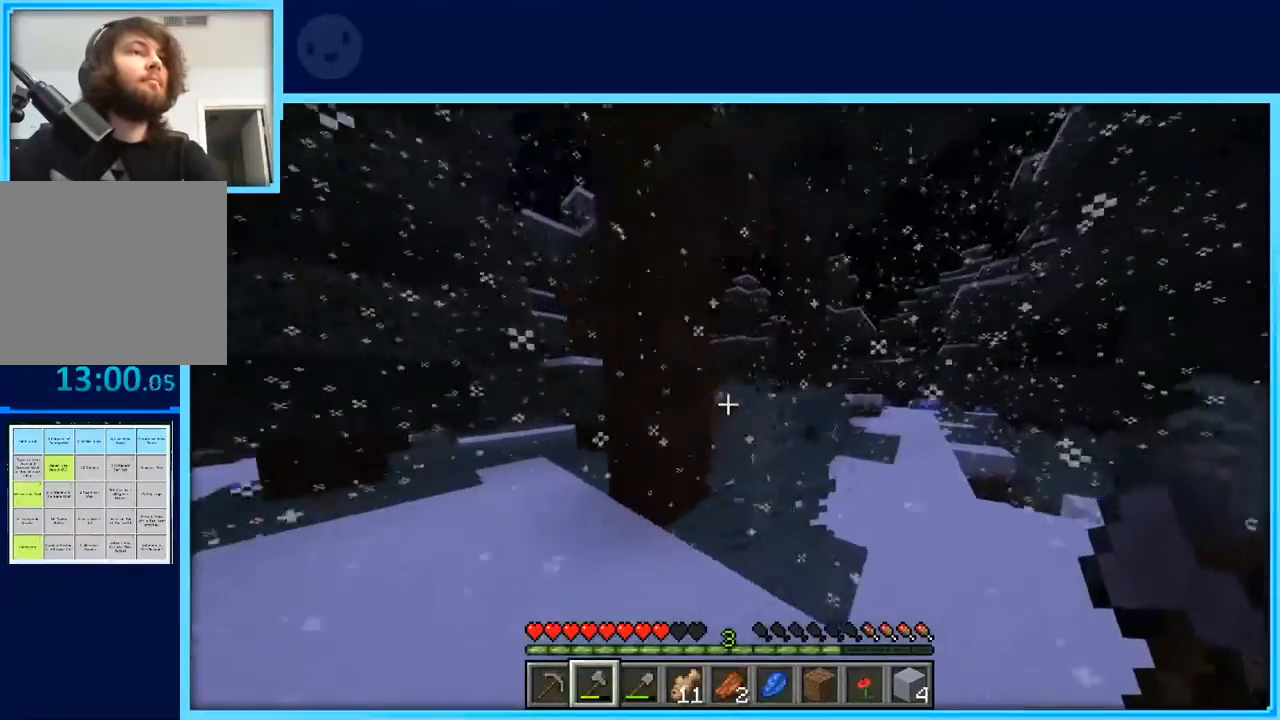
{"keys": ["space", "w"], "events": [[267, "d", "up"], [500, "space", "down"]]}
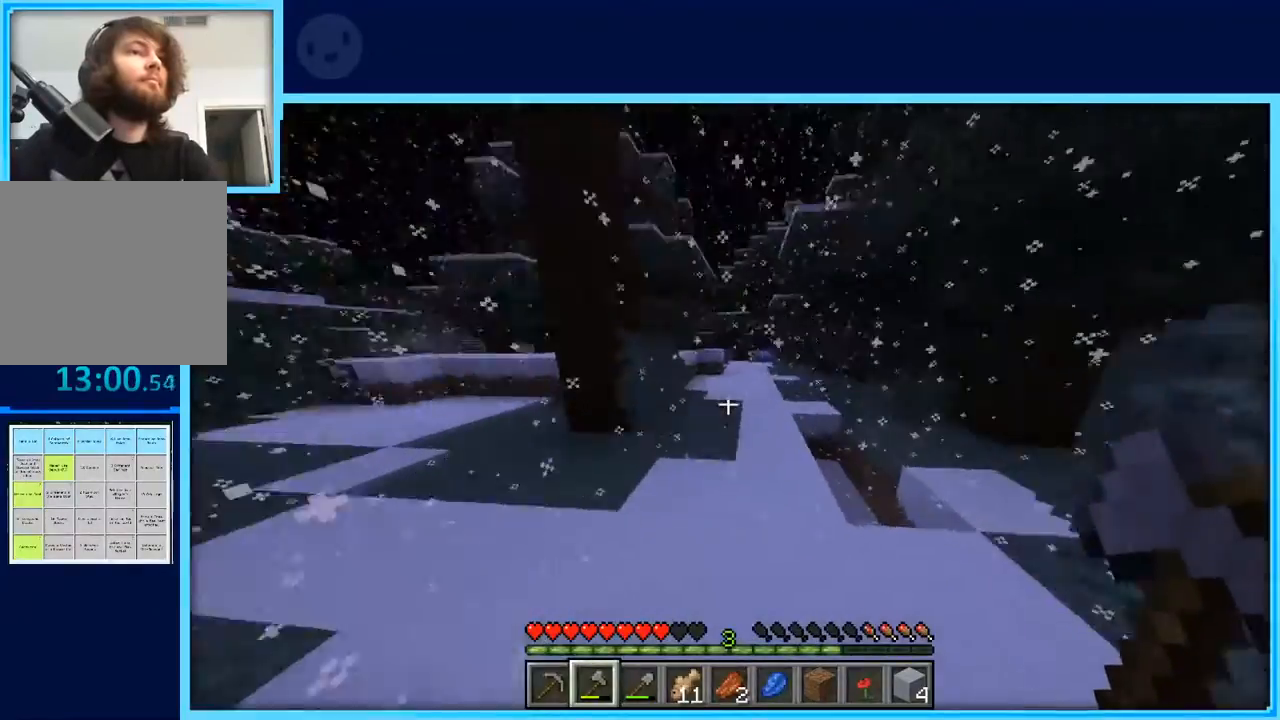
{"keys": ["space", "w"], "events": []}
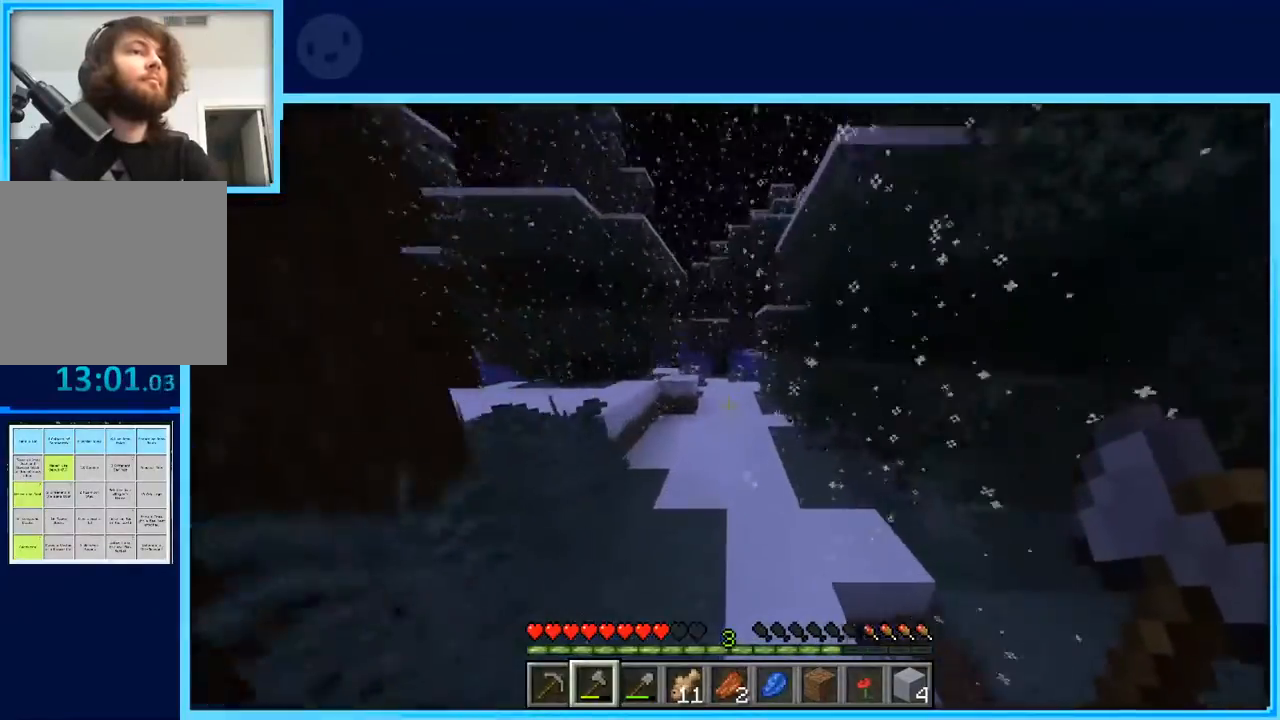
{"keys": ["w"], "events": [[450, "space", "up"]]}
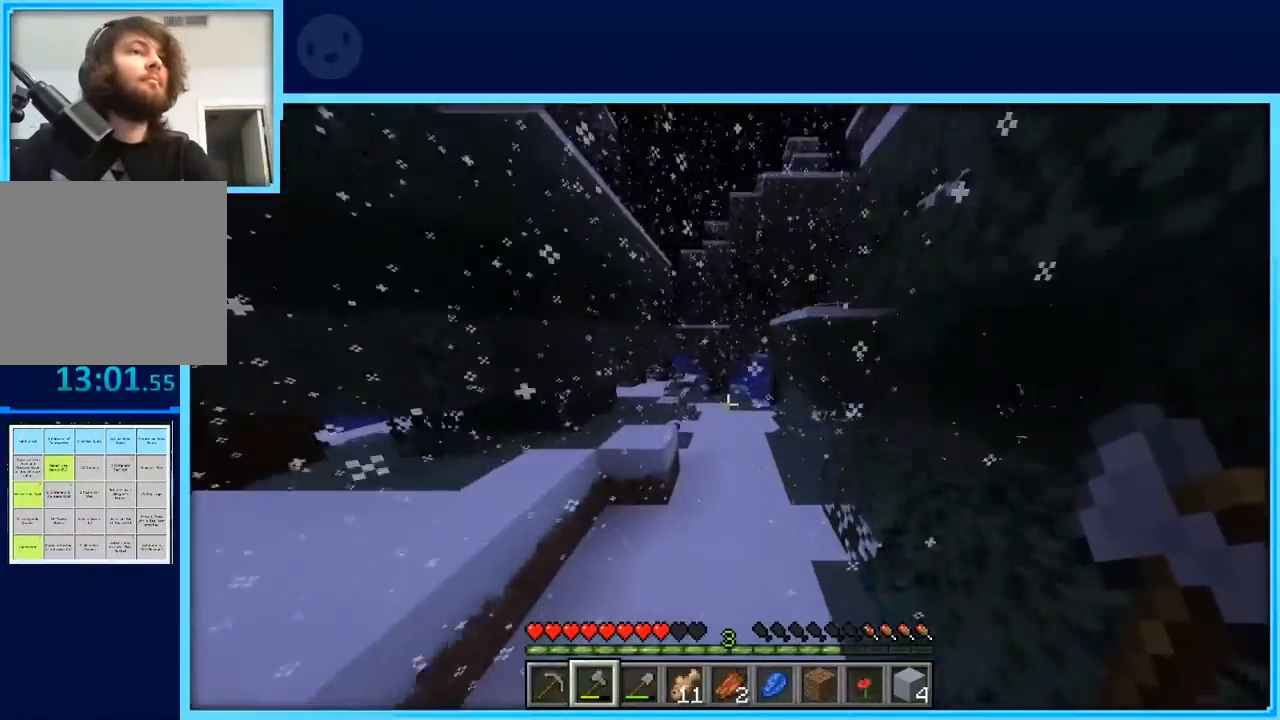
{"keys": ["w"], "events": []}
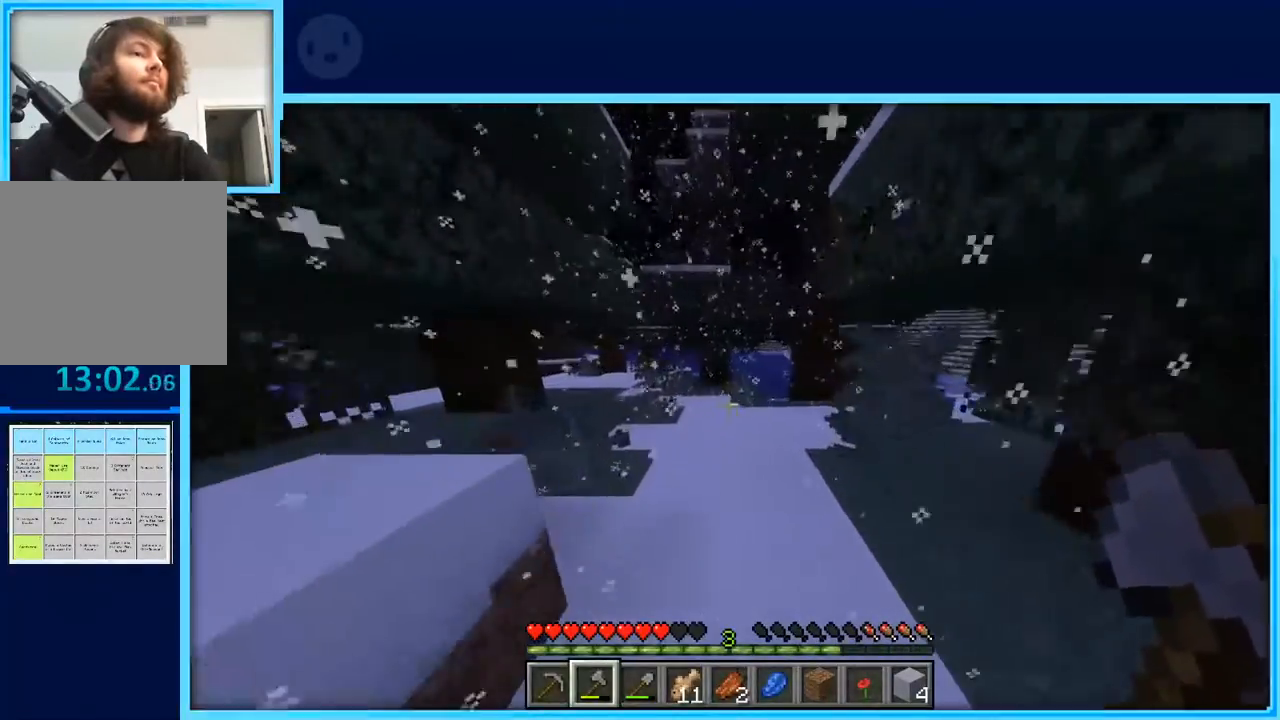
{"keys": ["w"], "events": []}
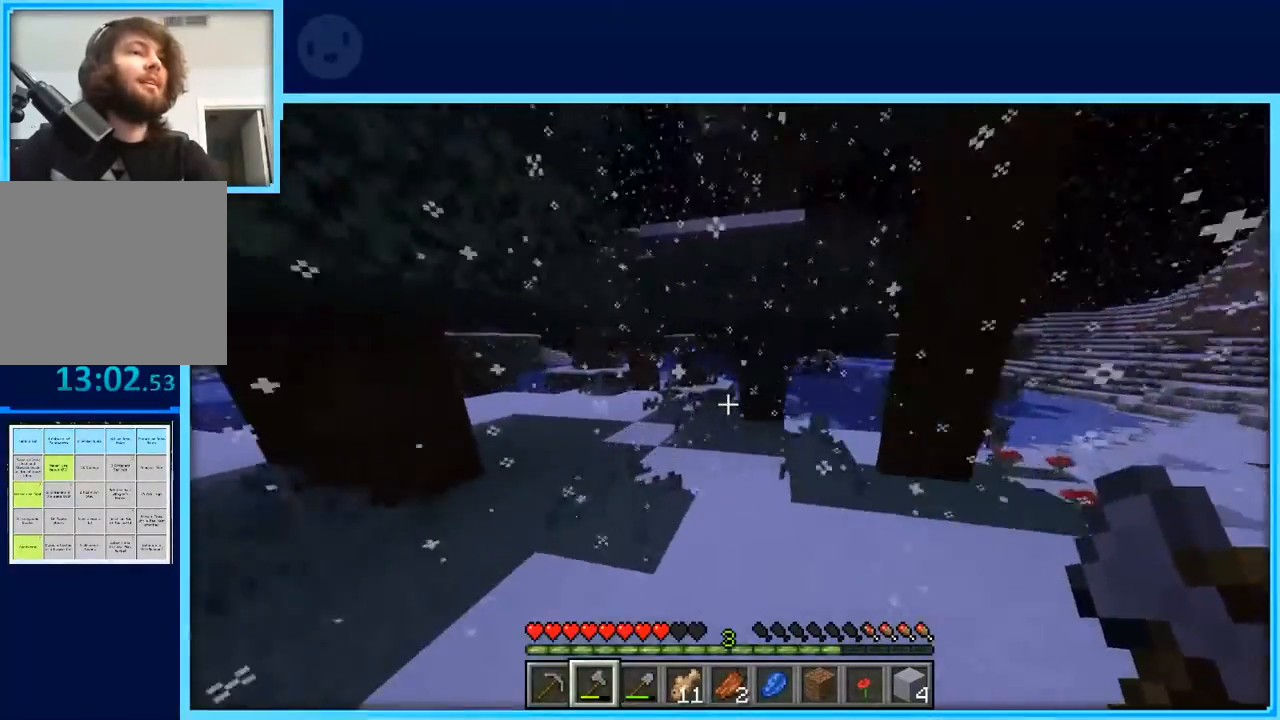
{"keys": ["a", "w"], "events": [[167, "a", "down"]]}
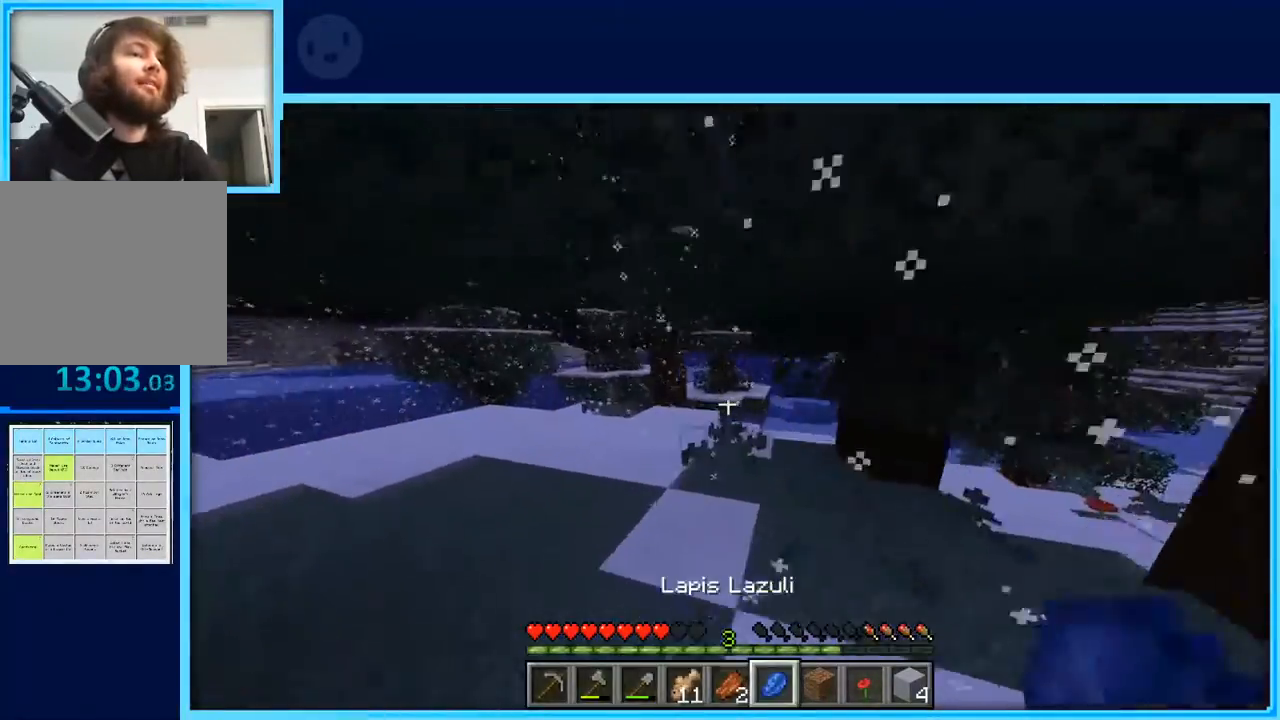
{"keys": ["w"], "events": [[267, "a", "up"]]}
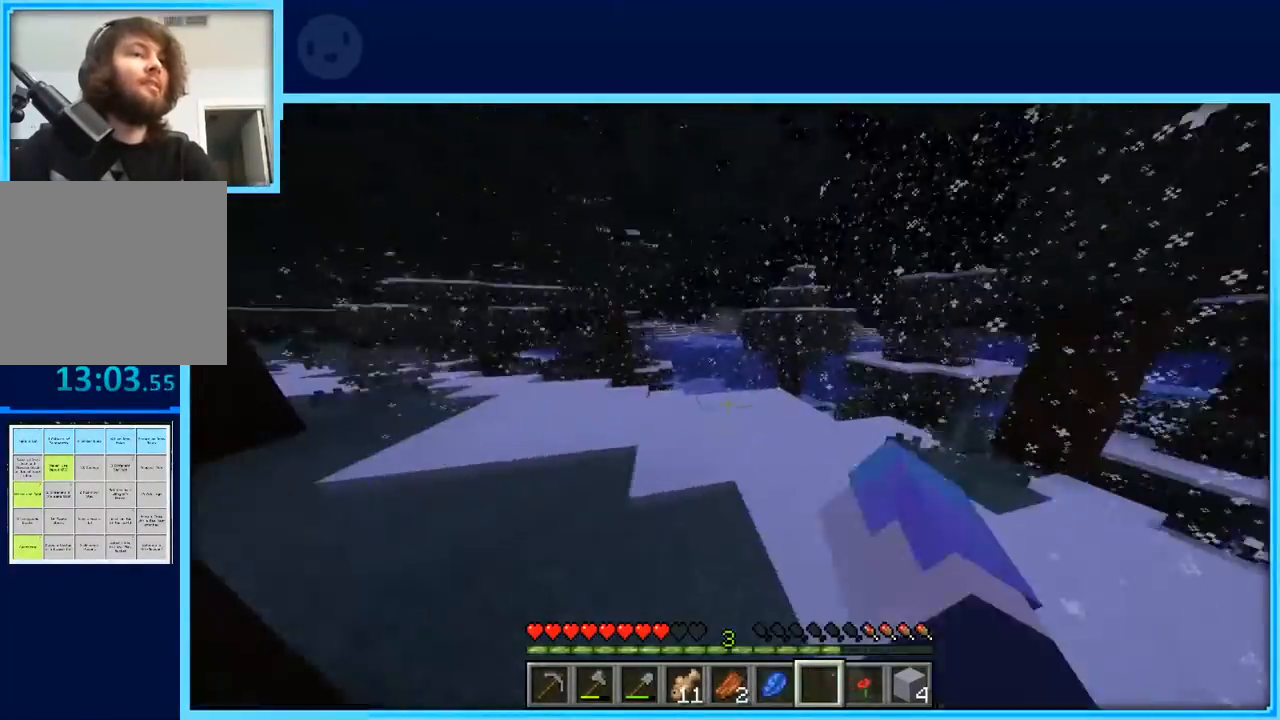
{"keys": ["a", "w"], "events": [[250, "a", "down"]]}
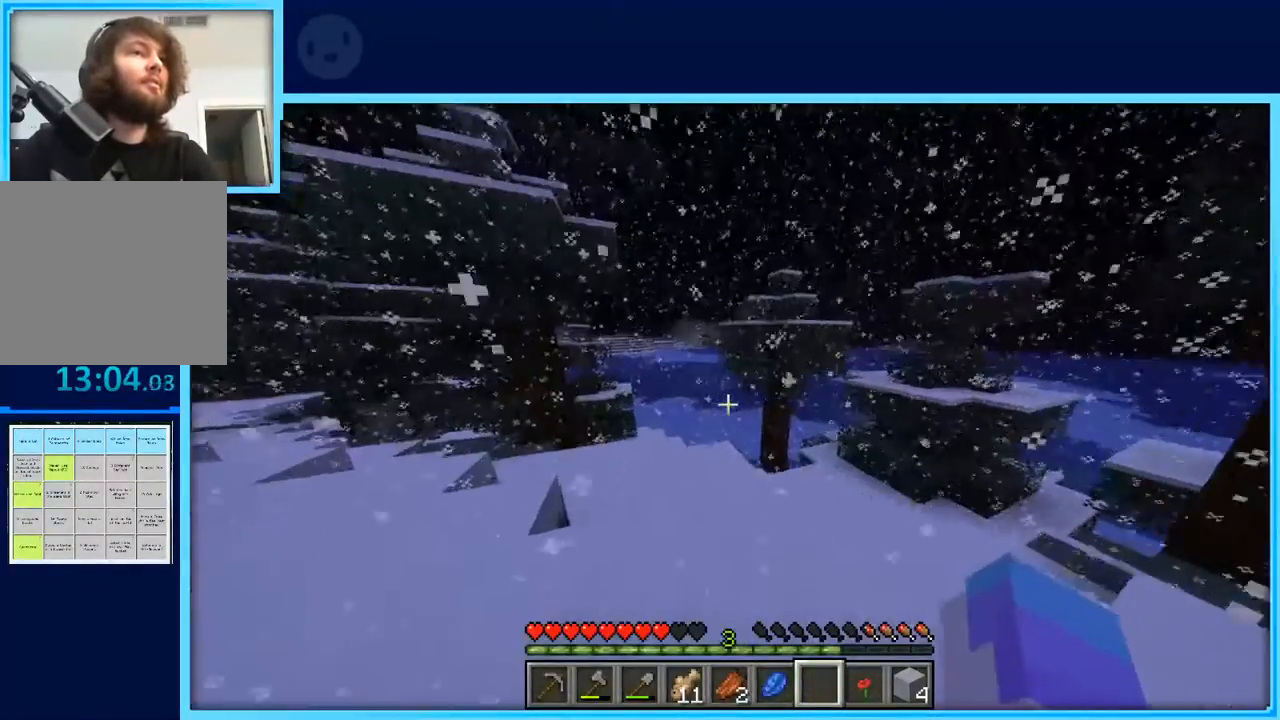
{"keys": ["w"], "events": [[300, "a", "up"]]}
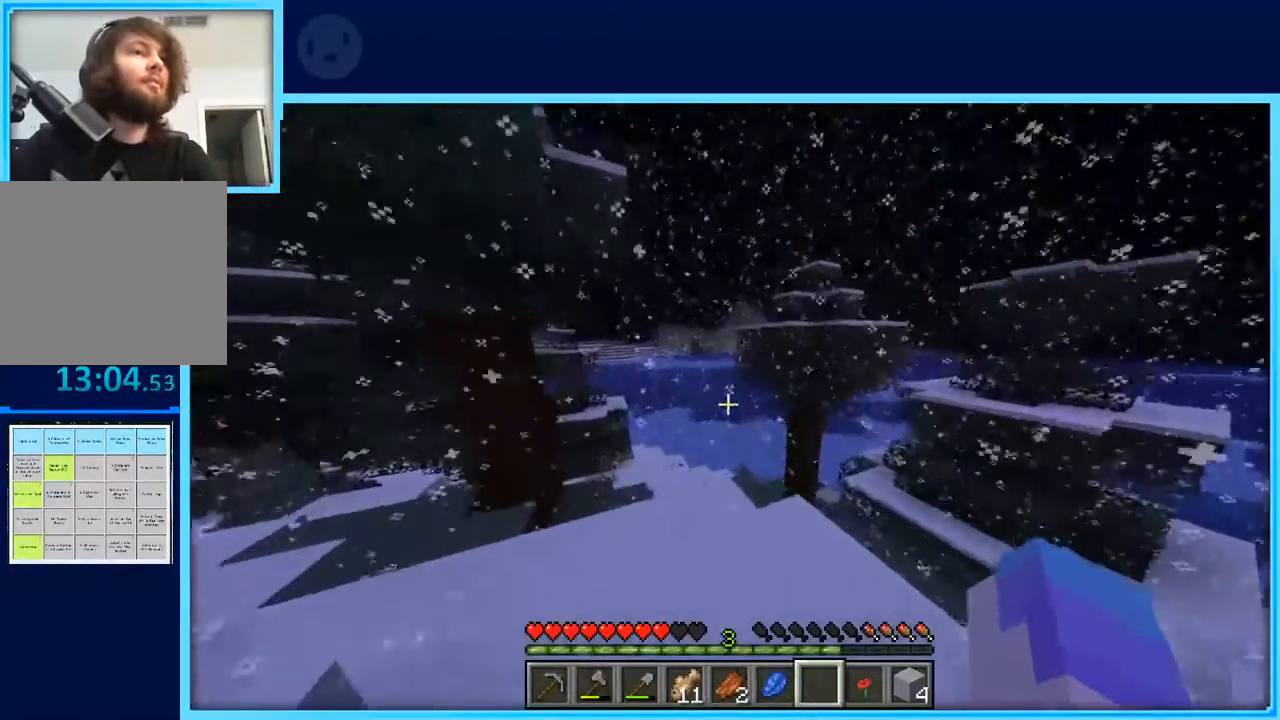
{"keys": ["w"], "events": [[367, "a", "down"], [467, "a", "up"]]}
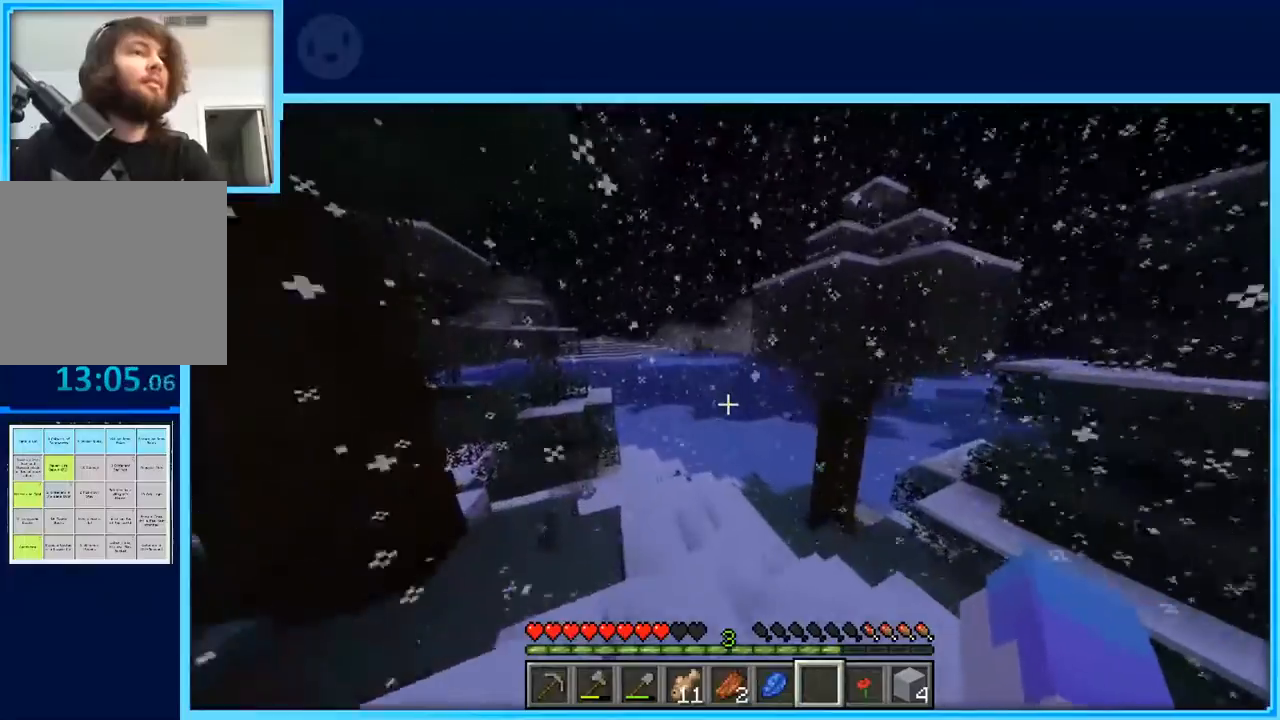
{"keys": ["d", "w"], "events": [[283, "d", "down"]]}
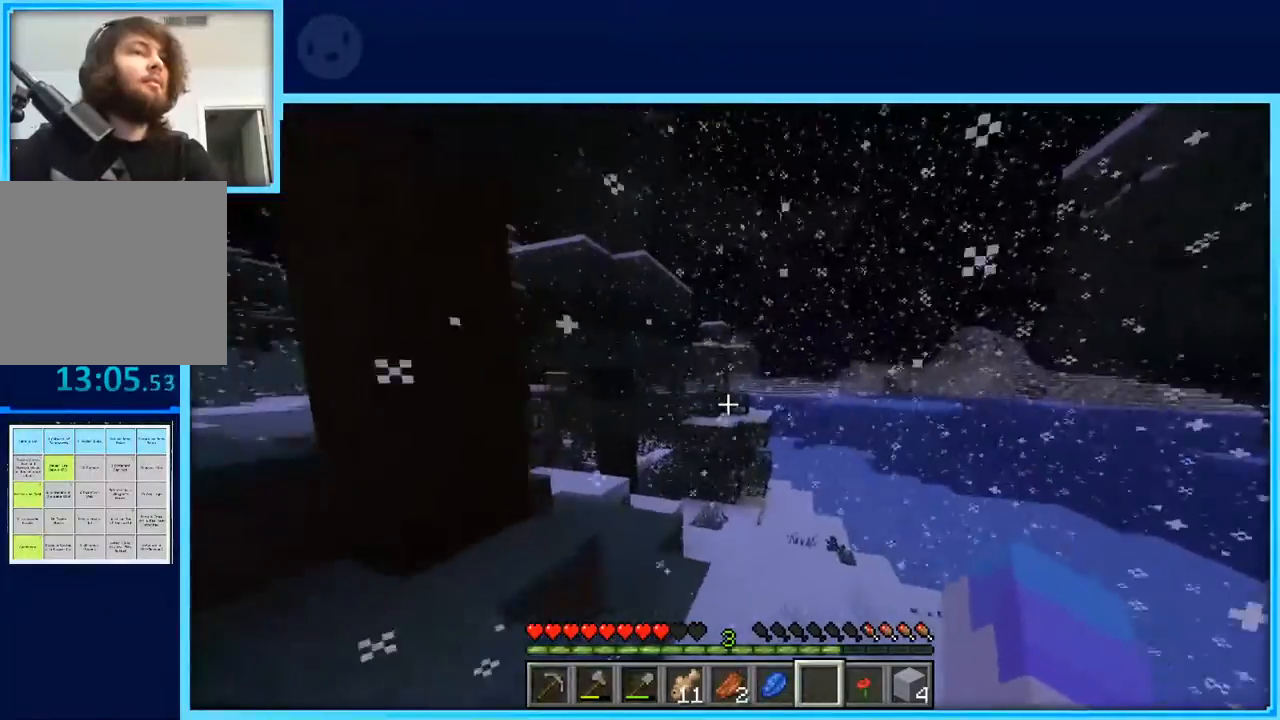
{"keys": ["w"], "events": [[483, "d", "up"]]}
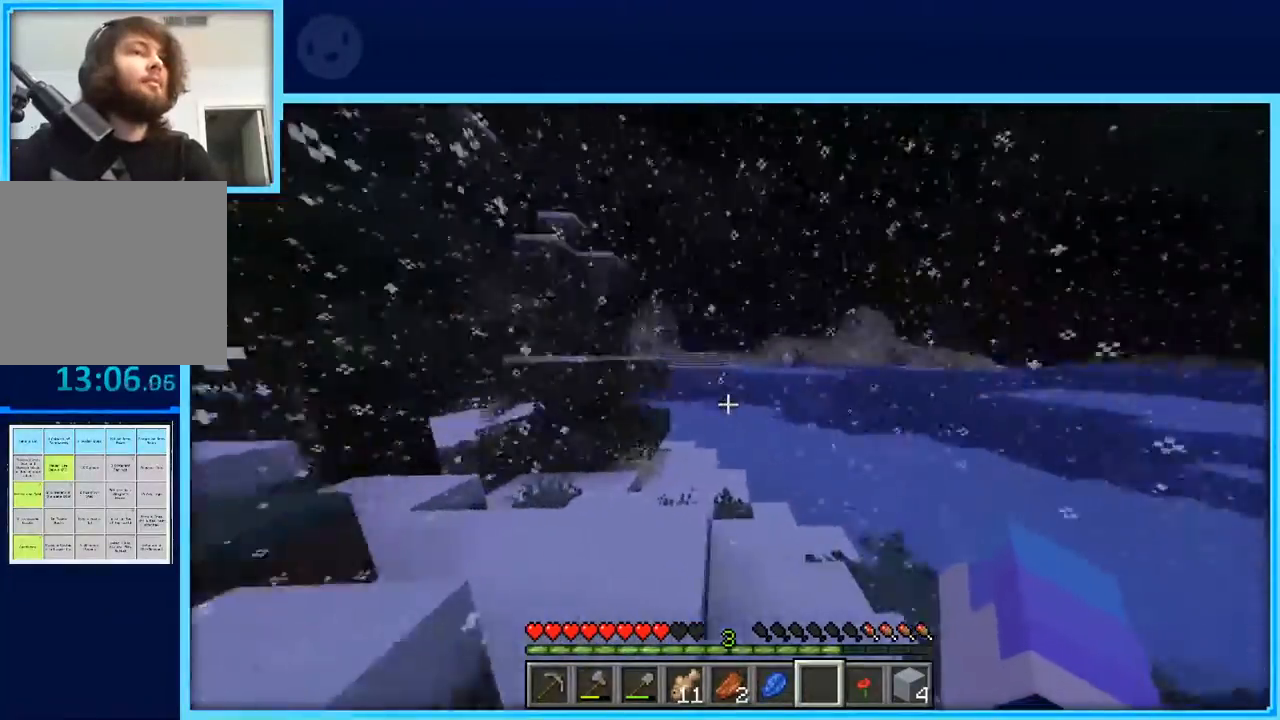
{"keys": ["a", "w"], "events": [[33, "a", "down"]]}
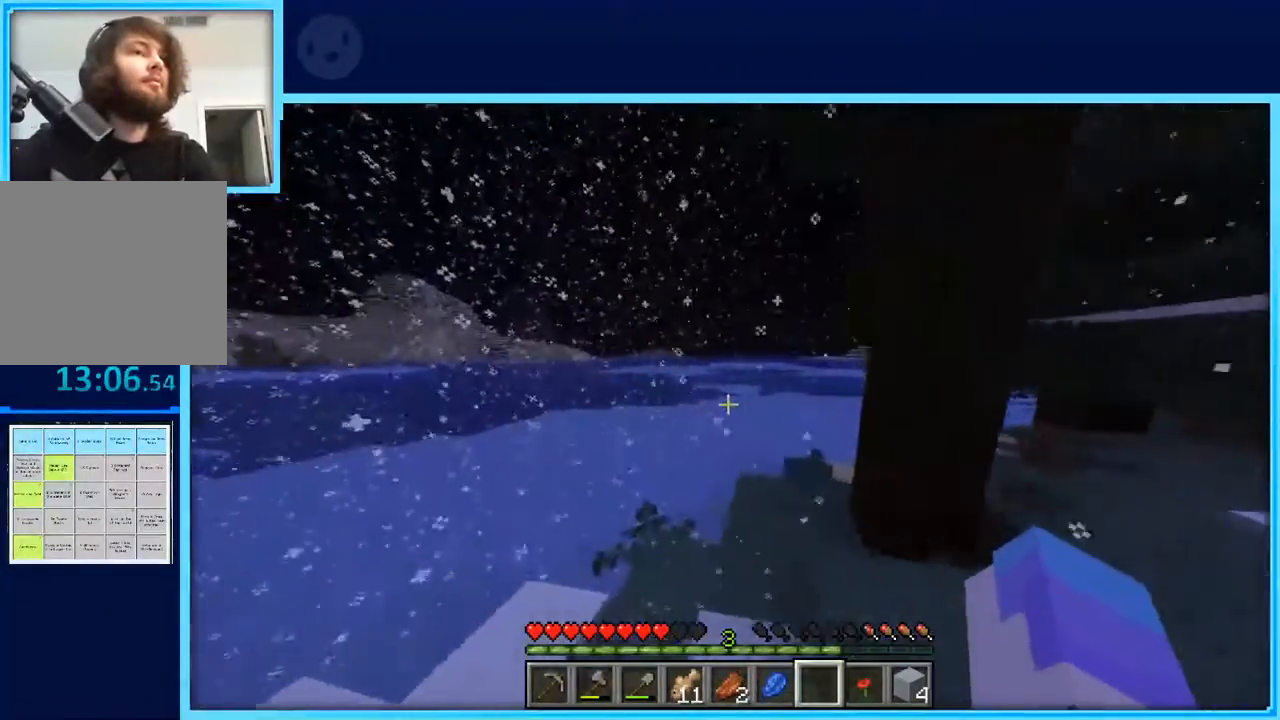
{"keys": ["space", "w"], "events": [[100, "a", "up"], [283, "space", "down"]]}
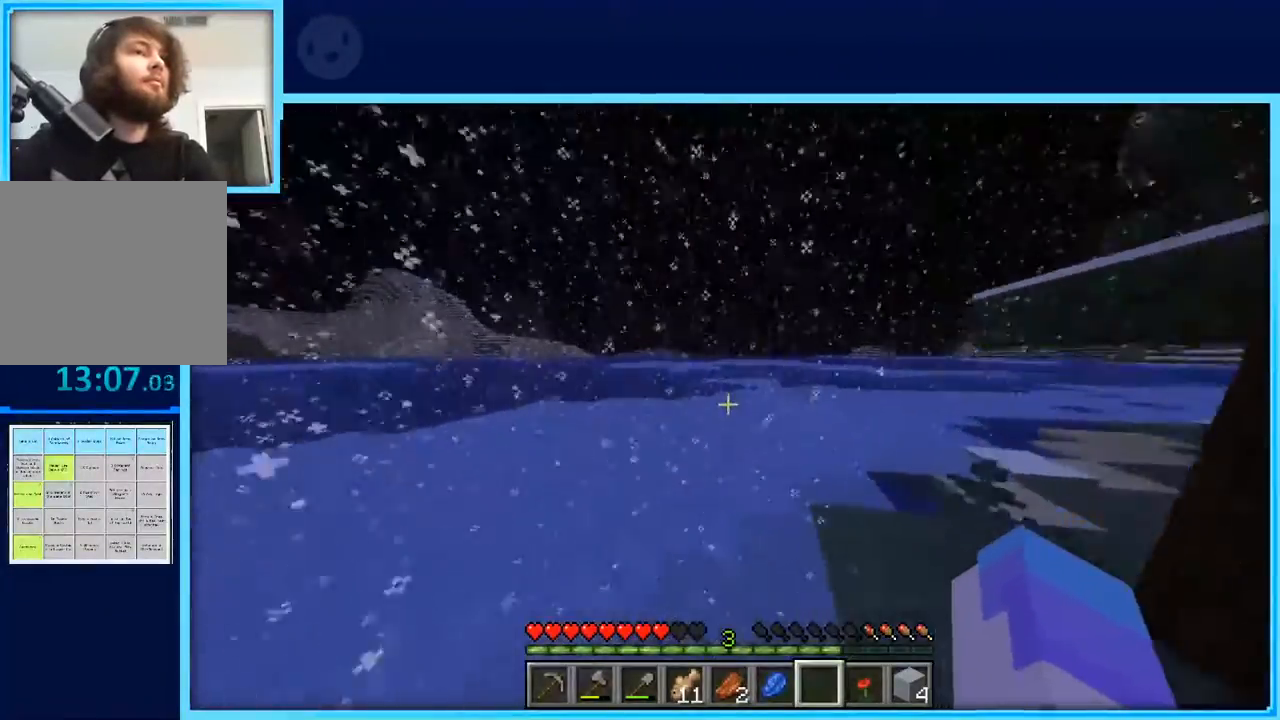
{"keys": ["space", "w"], "events": []}